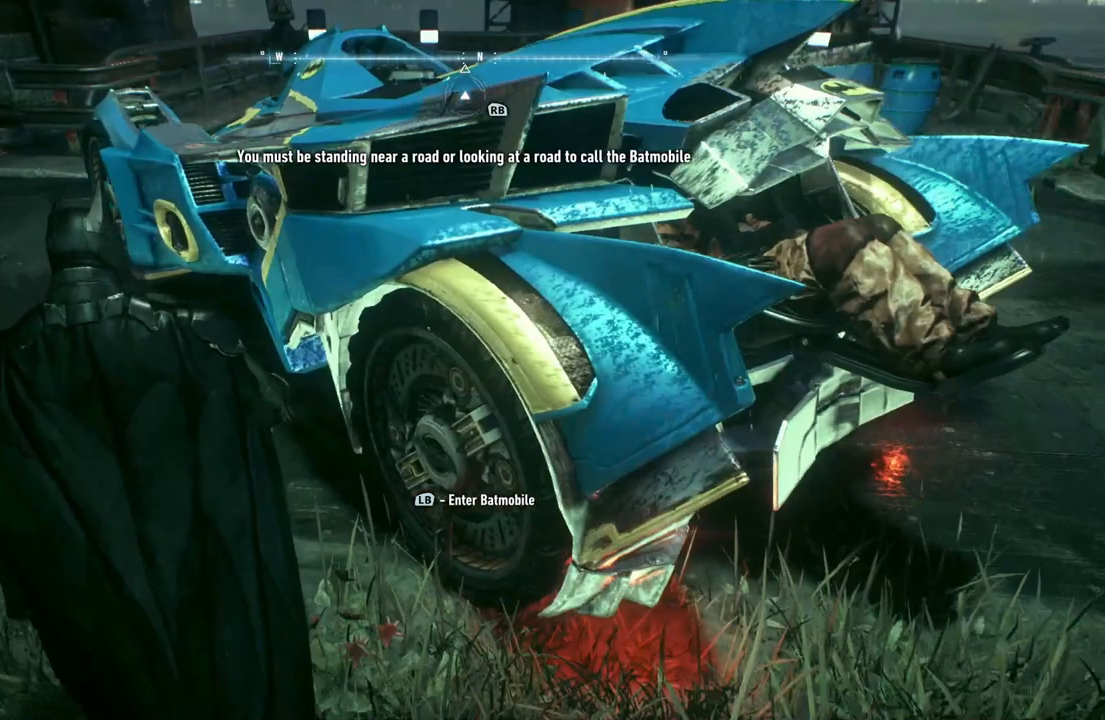
Gameplay with a controller (Xbox layout); each line is a JSON object with the inputs held at the frame after it. "events" lists button and stick changes between this image and that frame as [ms after this image, input, new state], when the widget could be followed in between.
{"buttons": [], "left_stick": "center", "right_stick": "center", "events": [[183, "left_stick", "center"], [233, "right_stick", "center"]]}
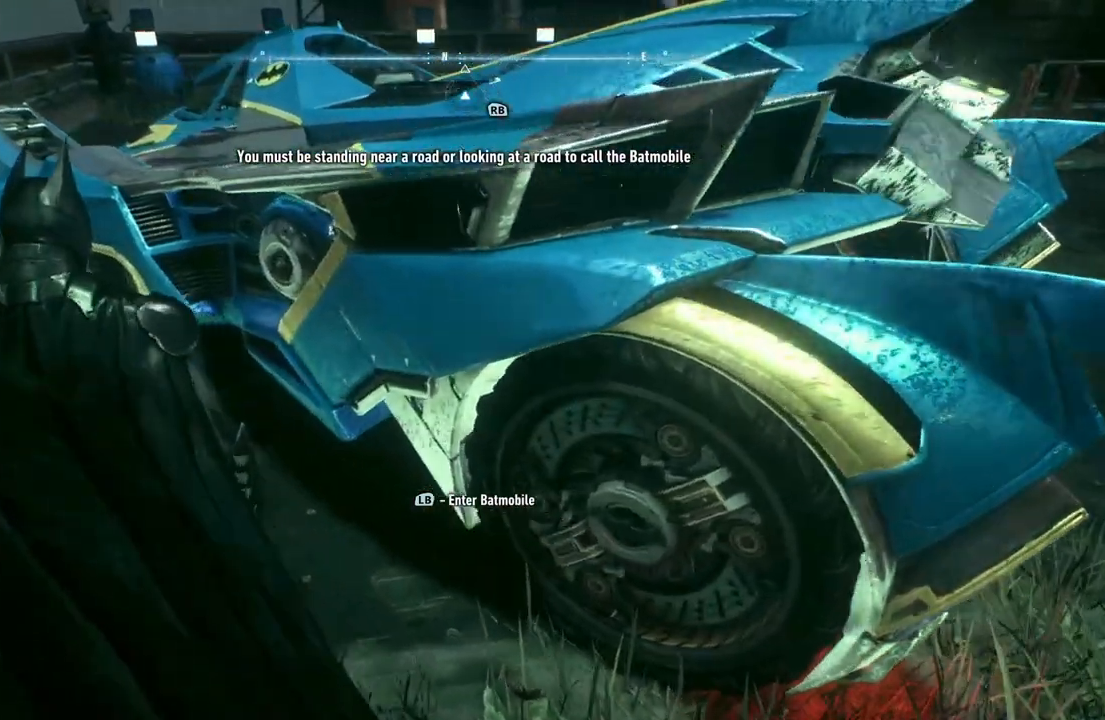
{"buttons": [], "left_stick": "center", "right_stick": "center", "events": []}
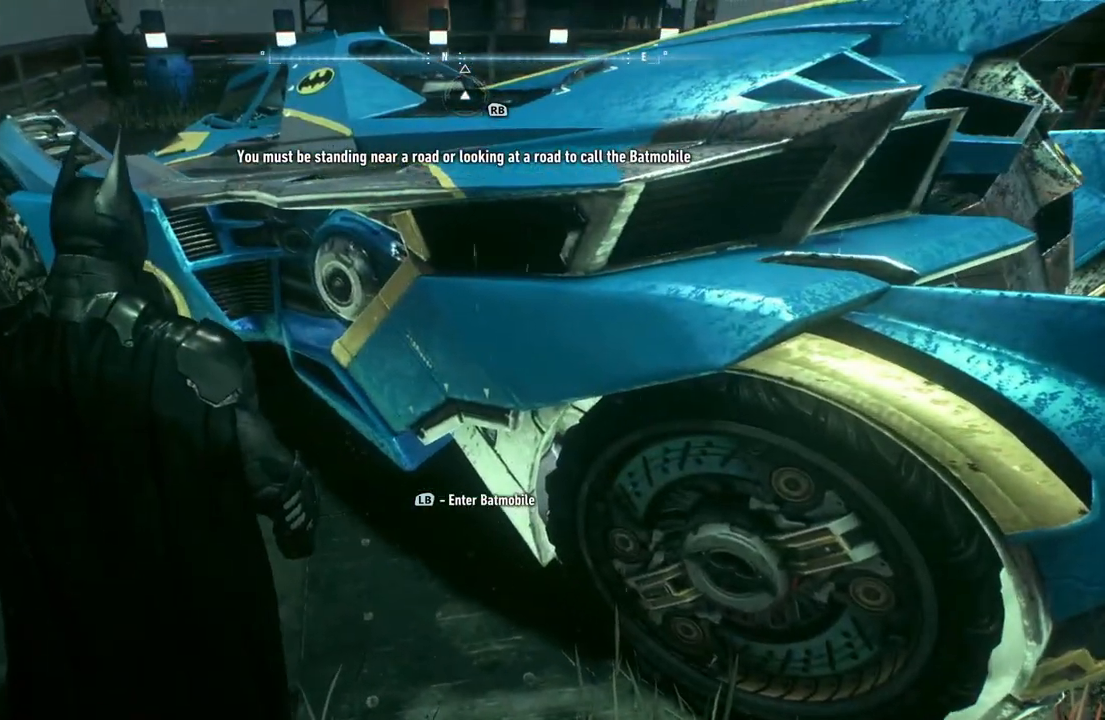
{"buttons": [], "left_stick": "center", "right_stick": "up-right", "events": [[417, "right_stick", "up-right"]]}
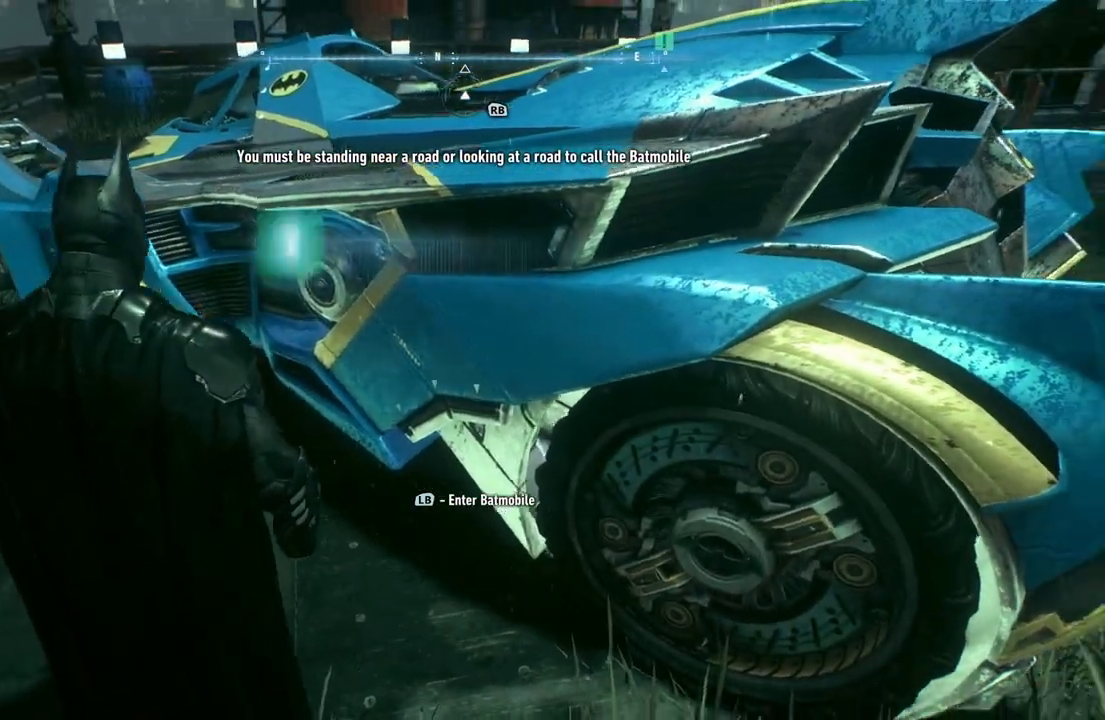
{"buttons": [], "left_stick": "up-left", "right_stick": "left", "events": [[183, "left_stick", "up-left"], [250, "right_stick", "center"], [283, "L2", "down"], [333, "L2", "up"], [417, "right_stick", "left"]]}
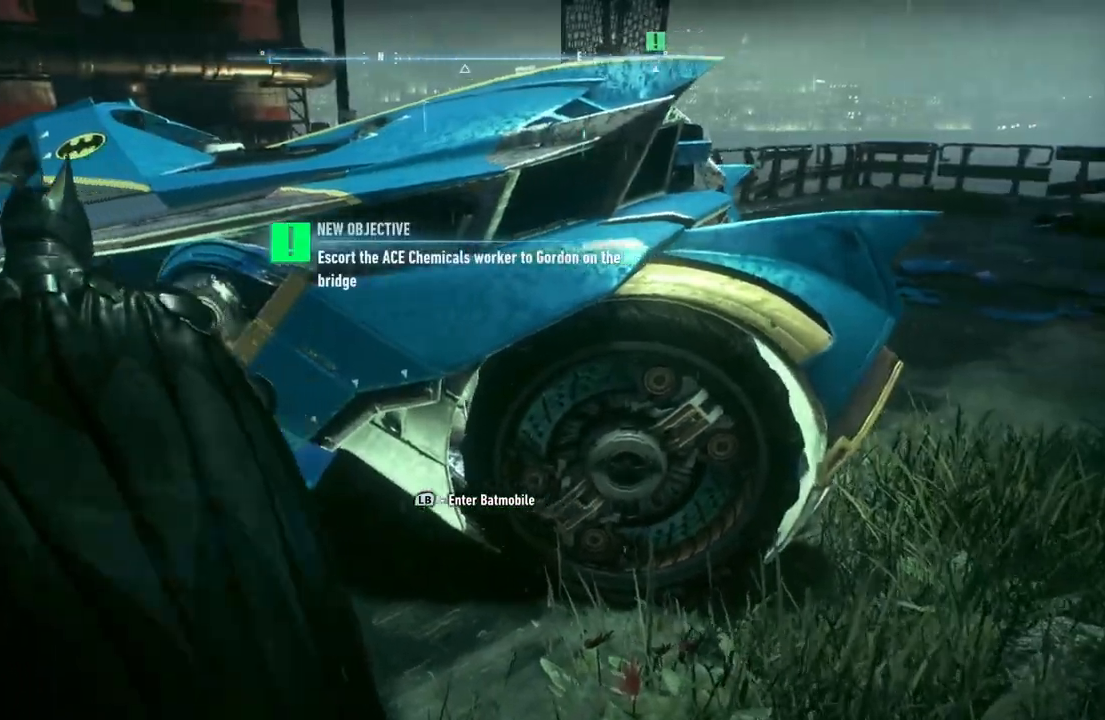
{"buttons": [], "left_stick": "center", "right_stick": "center", "events": [[67, "right_stick", "center"], [200, "left_stick", "center"]]}
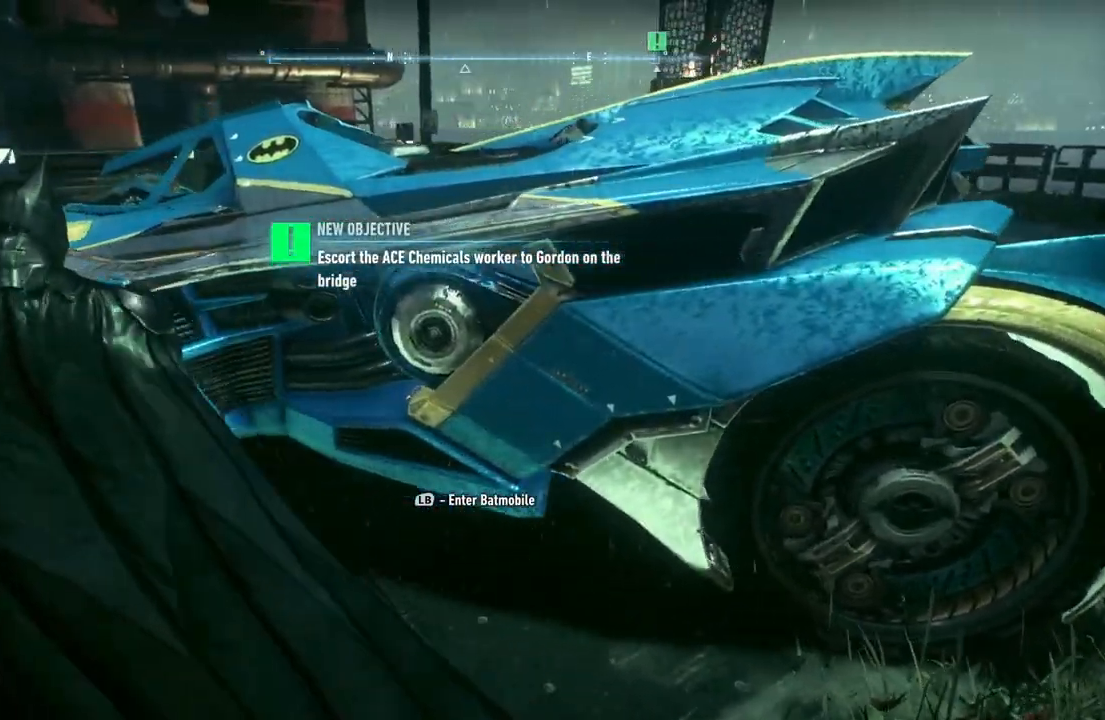
{"buttons": [], "left_stick": "center", "right_stick": "center", "events": [[17, "L1", "down"], [117, "L1", "up"]]}
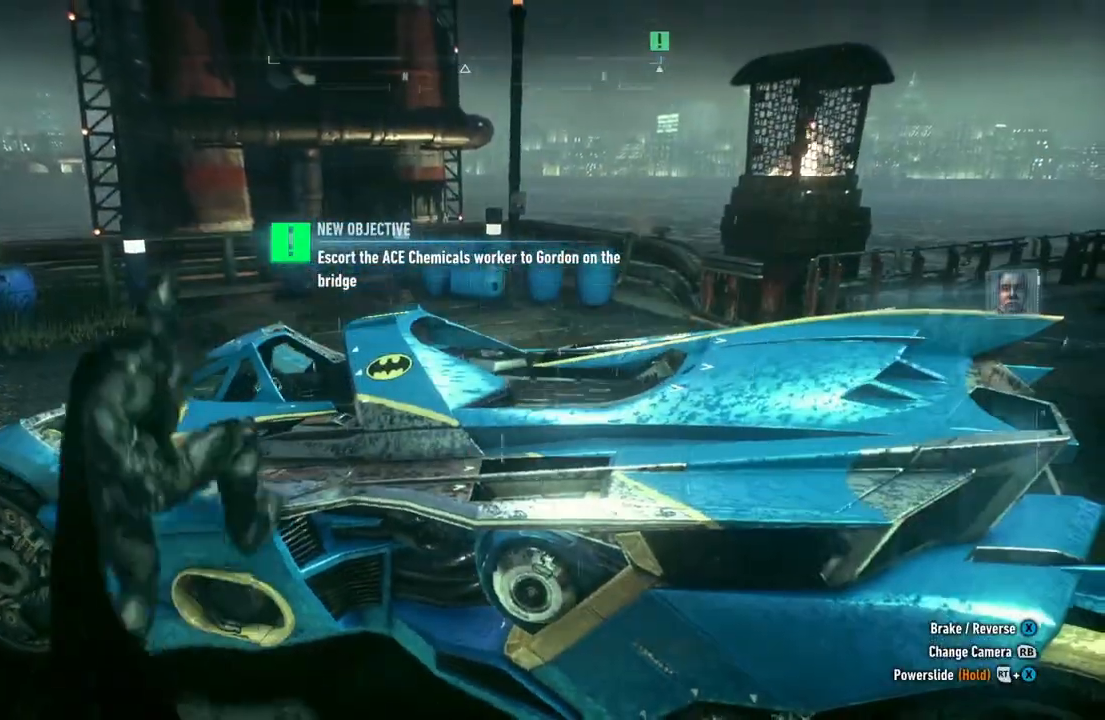
{"buttons": [], "left_stick": "center", "right_stick": "left", "events": [[300, "right_stick", "left"]]}
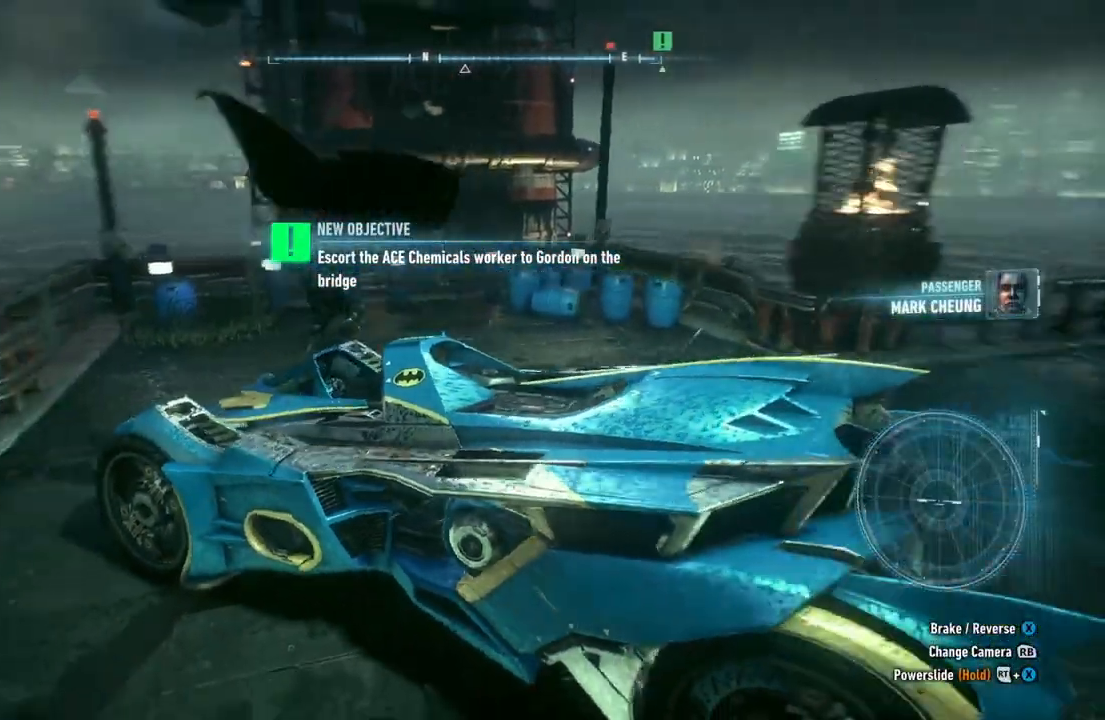
{"buttons": ["L2"], "left_stick": "up", "right_stick": "left", "events": [[283, "left_stick", "up"], [433, "L2", "down"]]}
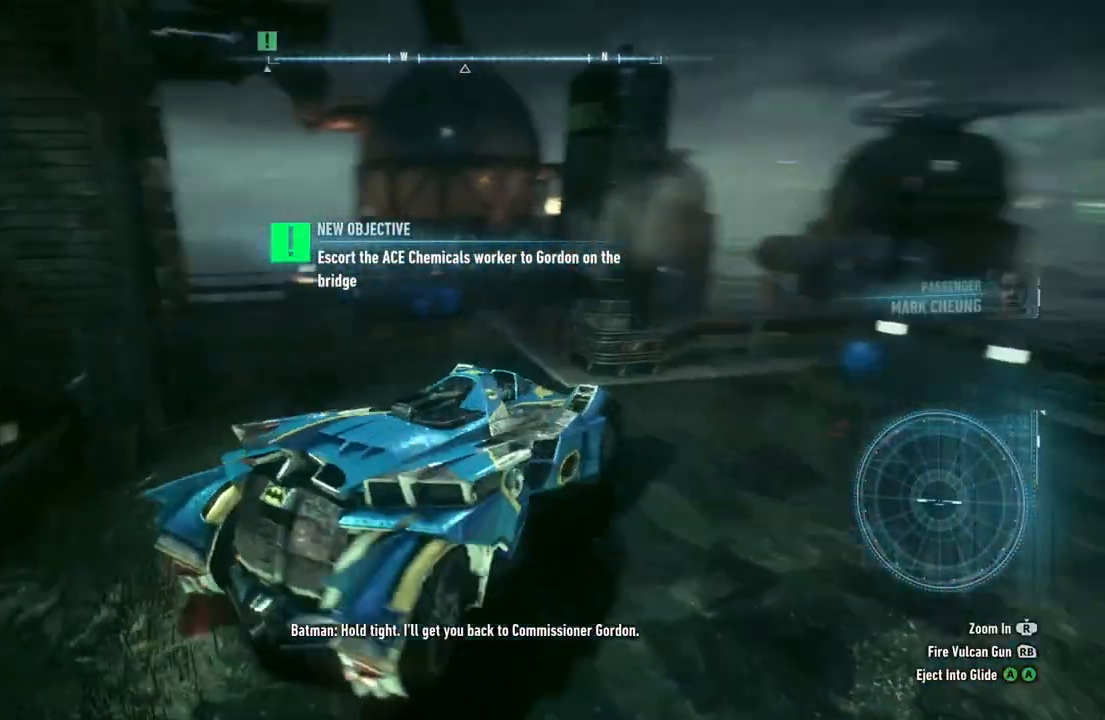
{"buttons": ["L2"], "left_stick": "up", "right_stick": "center", "events": [[117, "right_stick", "center"]]}
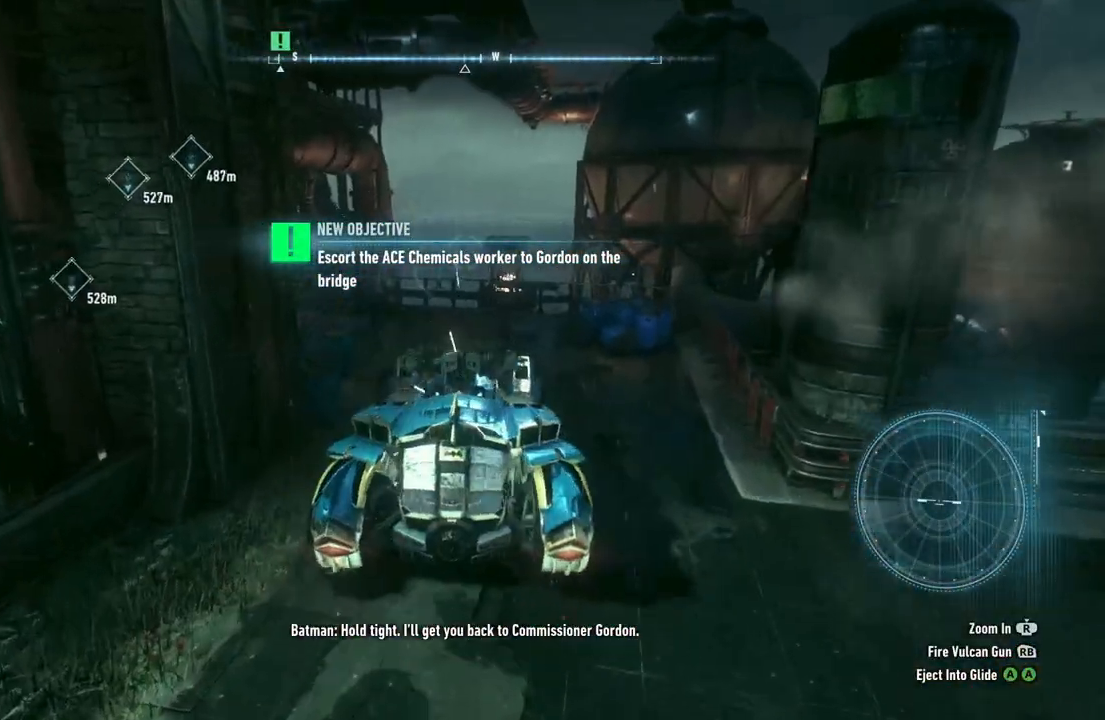
{"buttons": ["L2"], "left_stick": "up", "right_stick": "left", "events": [[133, "right_stick", "left"], [200, "left_stick", "up-right"], [483, "left_stick", "up"]]}
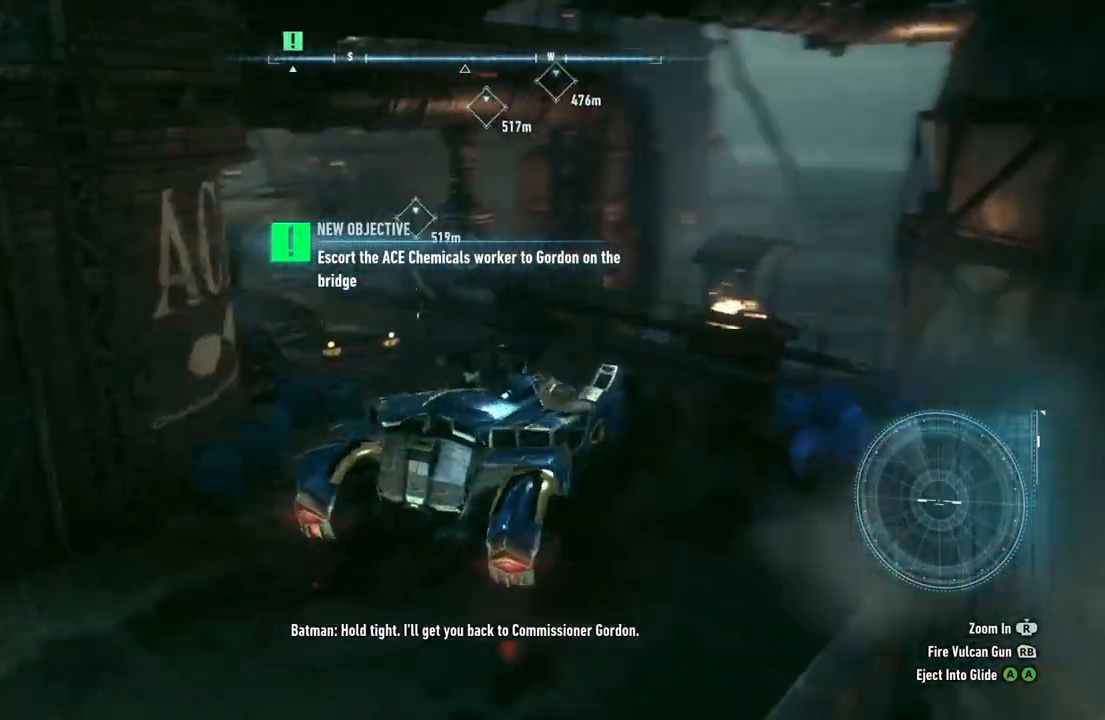
{"buttons": ["L2"], "left_stick": "up", "right_stick": "center", "events": [[150, "right_stick", "up"], [350, "right_stick", "center"]]}
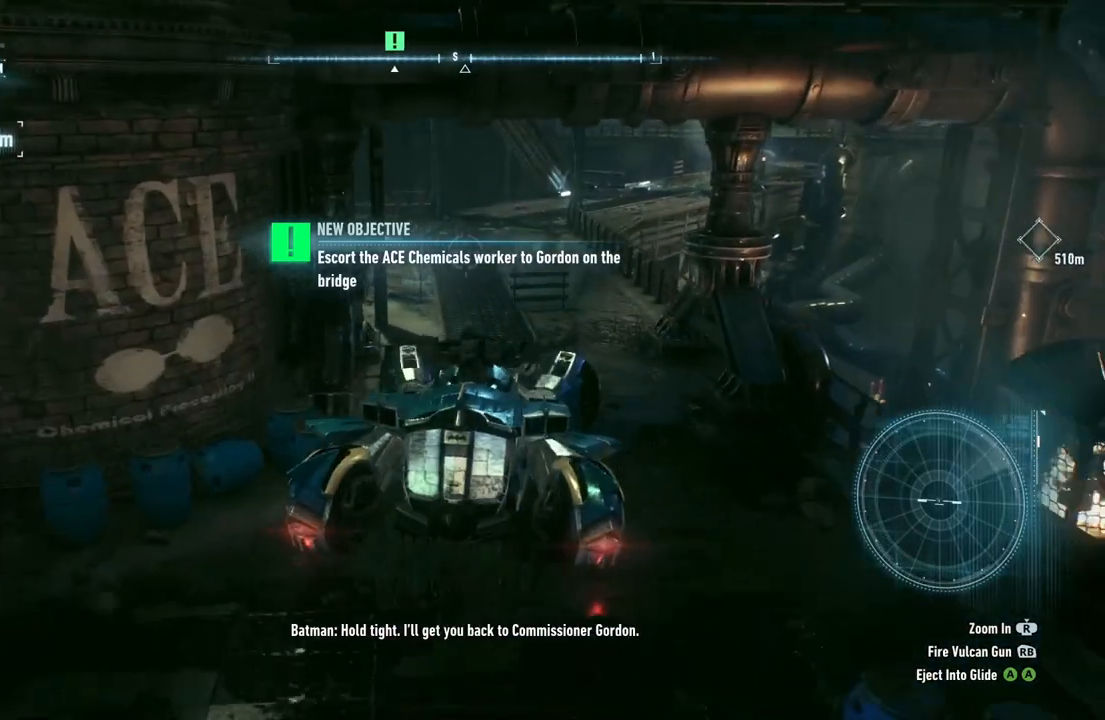
{"buttons": ["L2"], "left_stick": "up", "right_stick": "center", "events": []}
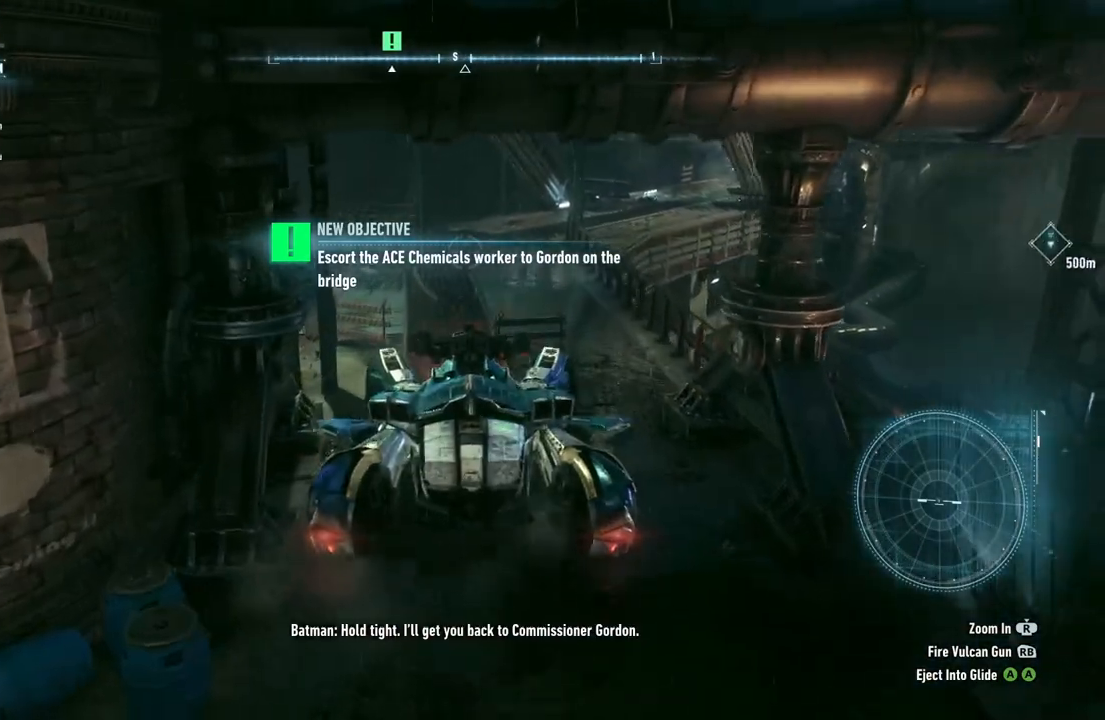
{"buttons": ["L2"], "left_stick": "up", "right_stick": "center", "events": []}
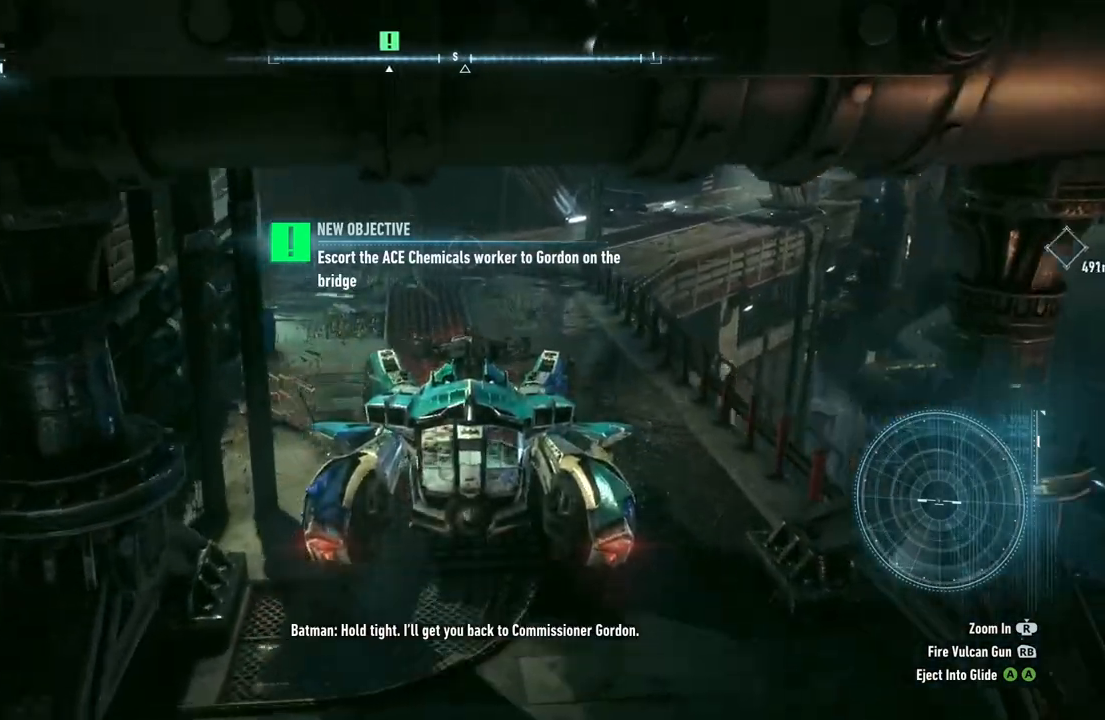
{"buttons": ["L2"], "left_stick": "up", "right_stick": "center", "events": []}
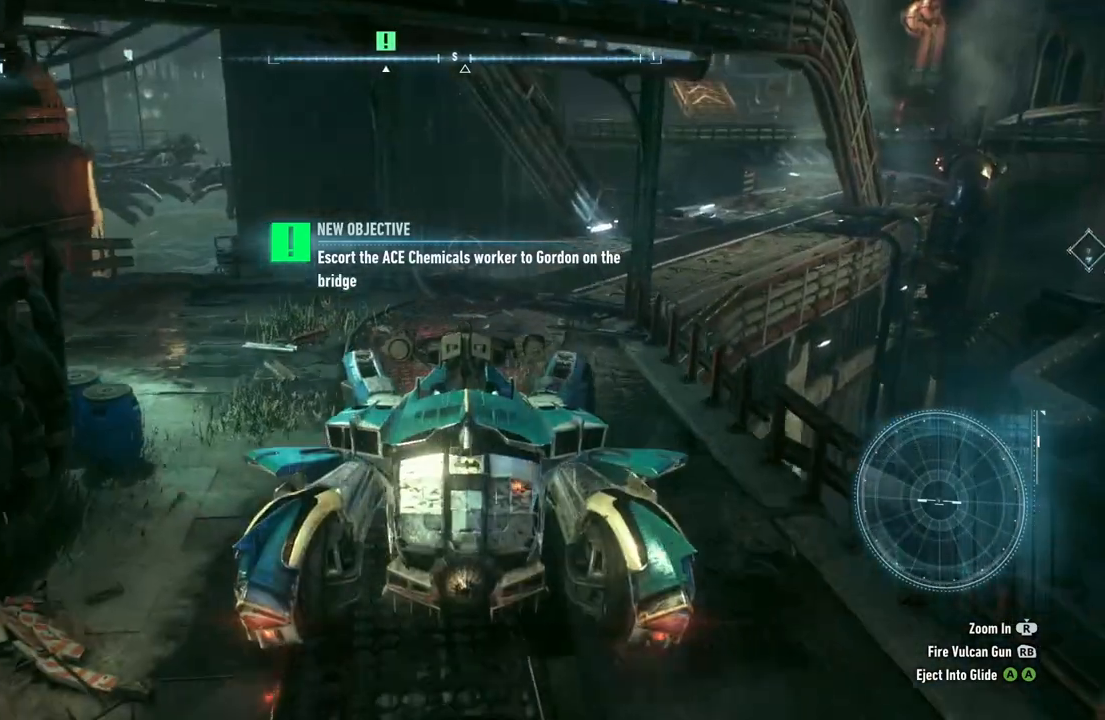
{"buttons": ["L2"], "left_stick": "up", "right_stick": "right", "events": [[167, "right_stick", "right"]]}
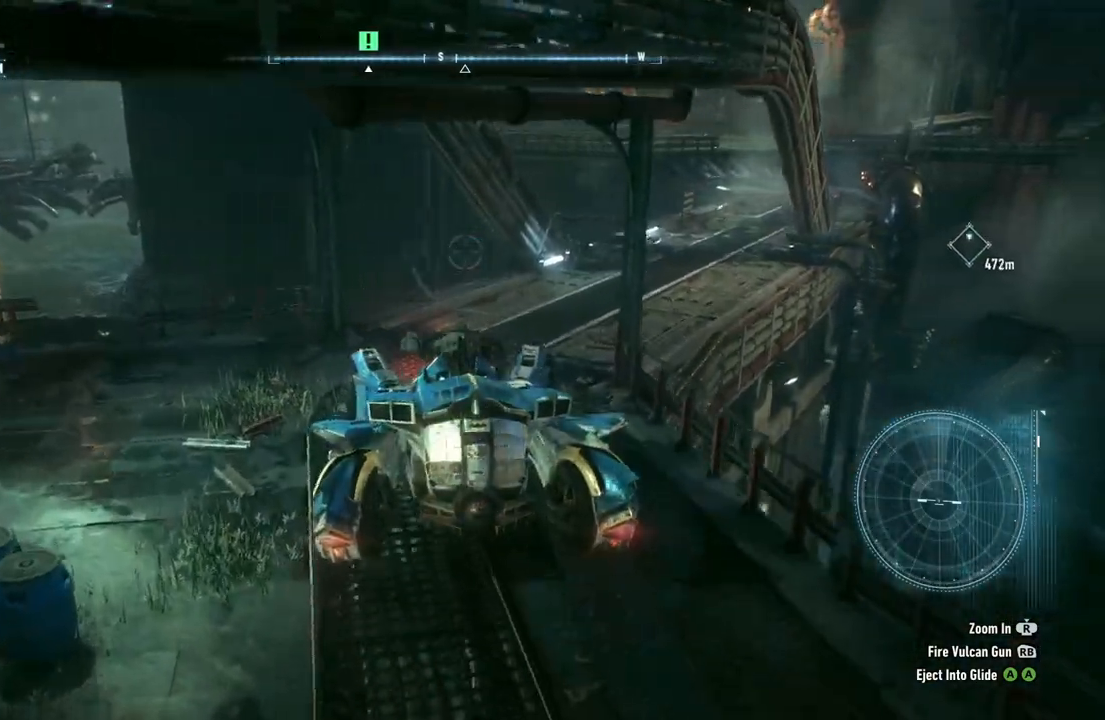
{"buttons": ["L2"], "left_stick": "up", "right_stick": "up-right", "events": [[350, "right_stick", "up-right"]]}
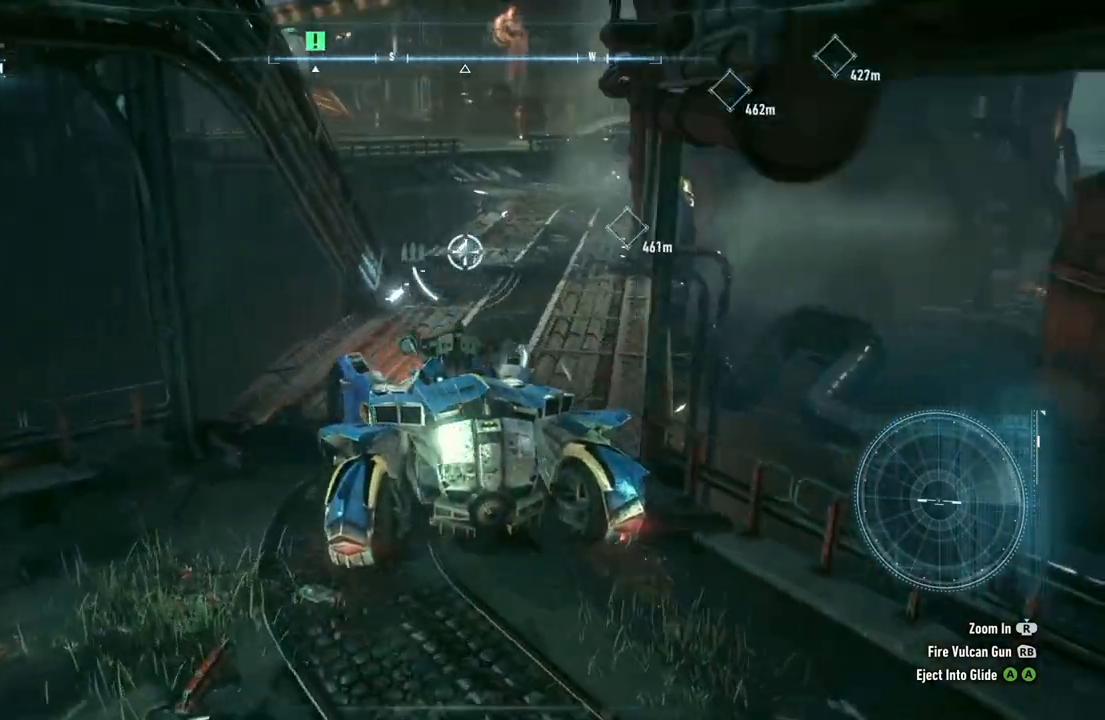
{"buttons": [], "left_stick": "up", "right_stick": "up-right", "events": [[183, "L2", "up"]]}
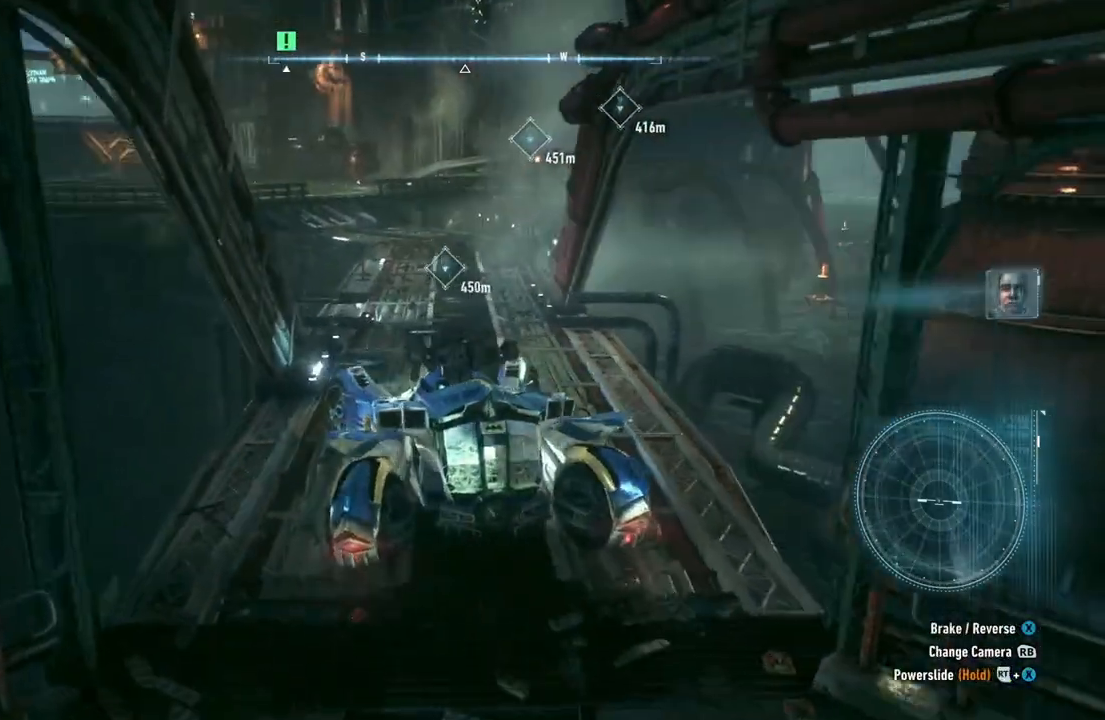
{"buttons": ["R2"], "left_stick": "up-right", "right_stick": "center", "events": [[83, "right_stick", "center"], [100, "R2", "down"], [383, "left_stick", "up-right"]]}
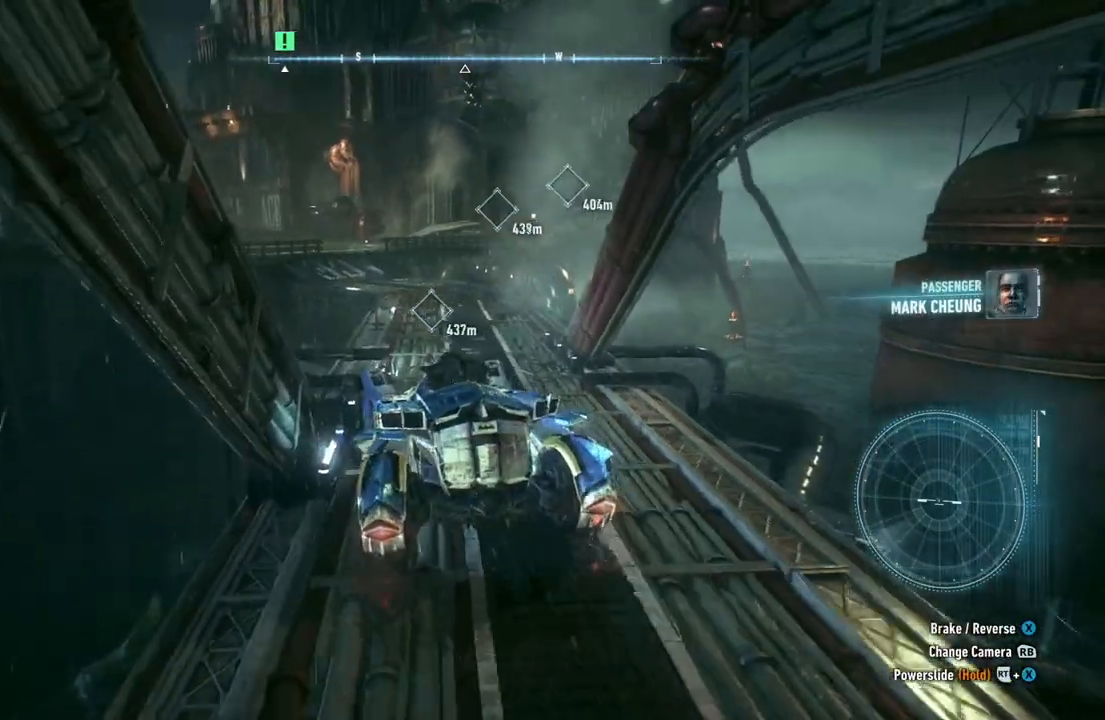
{"buttons": ["R2"], "left_stick": "up-left", "right_stick": "center", "events": [[233, "left_stick", "up-left"]]}
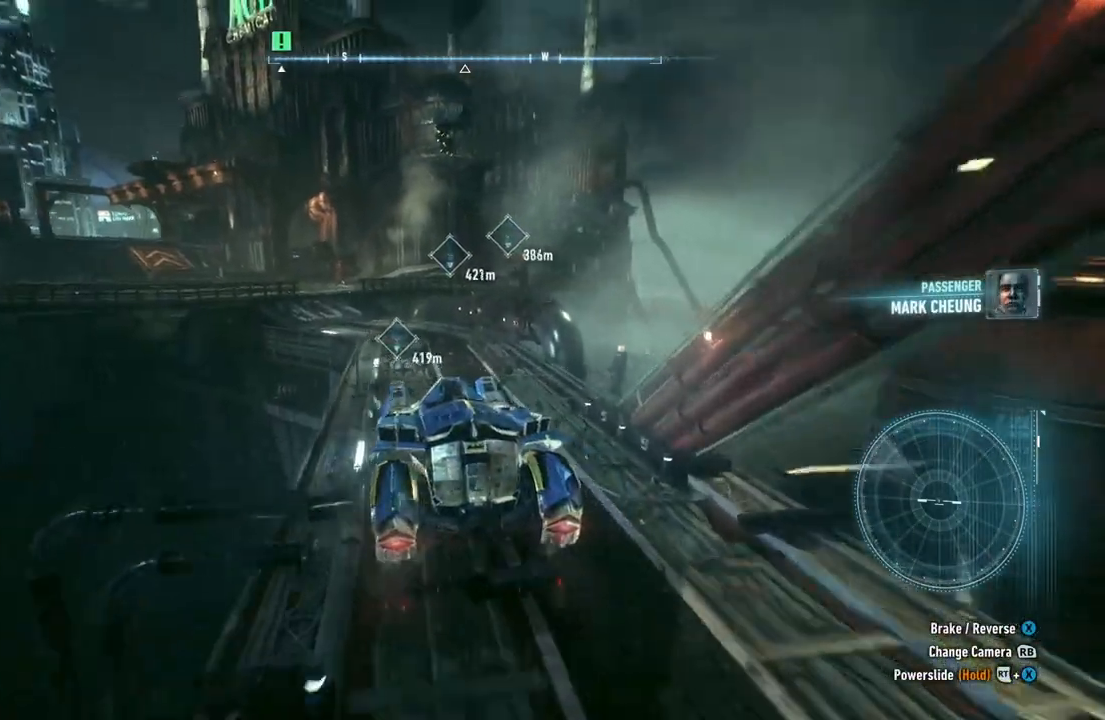
{"buttons": [], "left_stick": "up", "right_stick": "center", "events": [[33, "left_stick", "up"], [450, "R2", "up"]]}